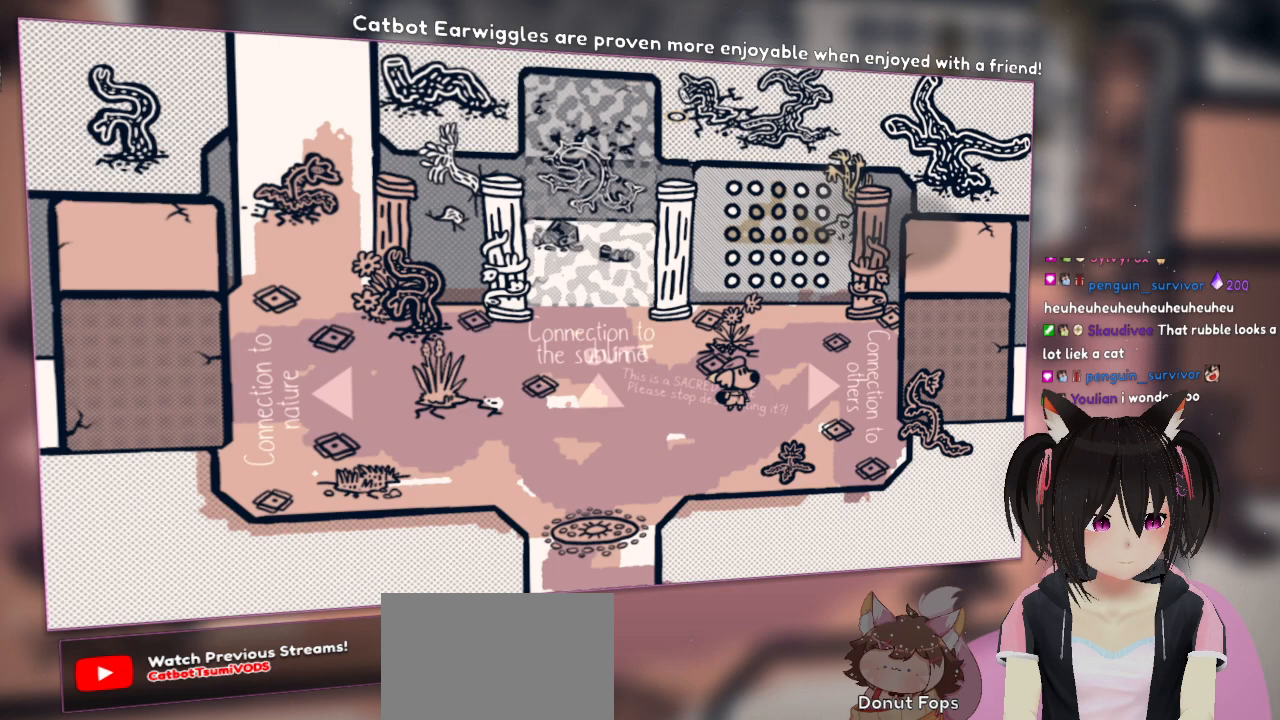
Gameplay with a controller (Nintendo layout); each line is a JSON object with the inputs held at the frame after it. "events" lists button and stick changes between this image and that frame as [ms after this image, input, new state], when the widget could be followed in between. Not read: L1 R1.
{"buttons": [], "left_stick": "center", "right_stick": "center", "events": []}
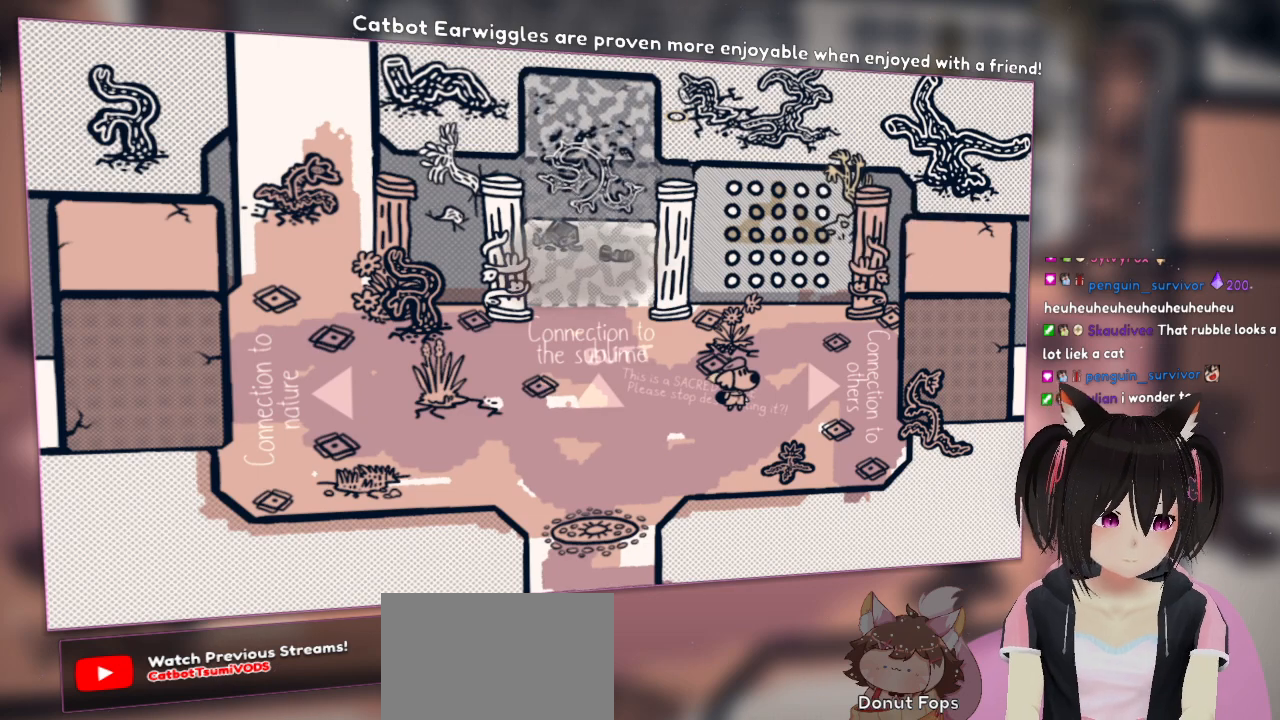
{"buttons": [], "left_stick": "center", "right_stick": "center", "events": []}
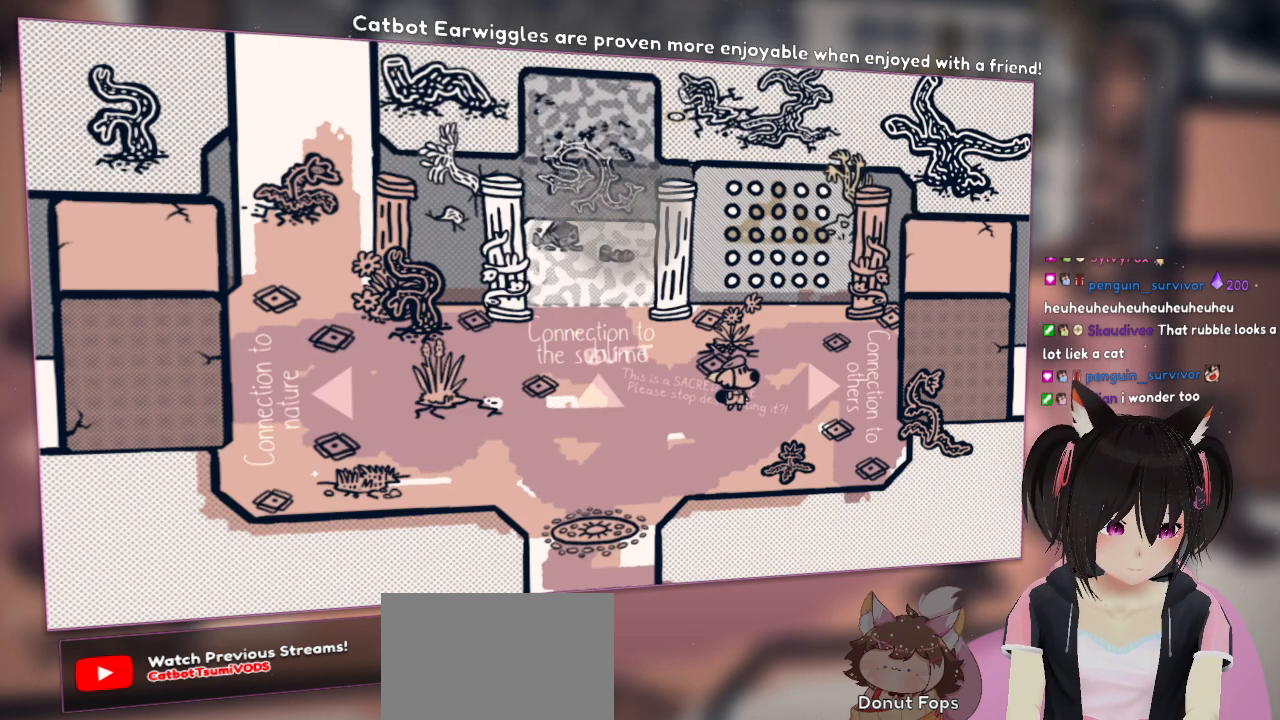
{"buttons": [], "left_stick": "center", "right_stick": "up", "events": [[467, "right_stick", "up"]]}
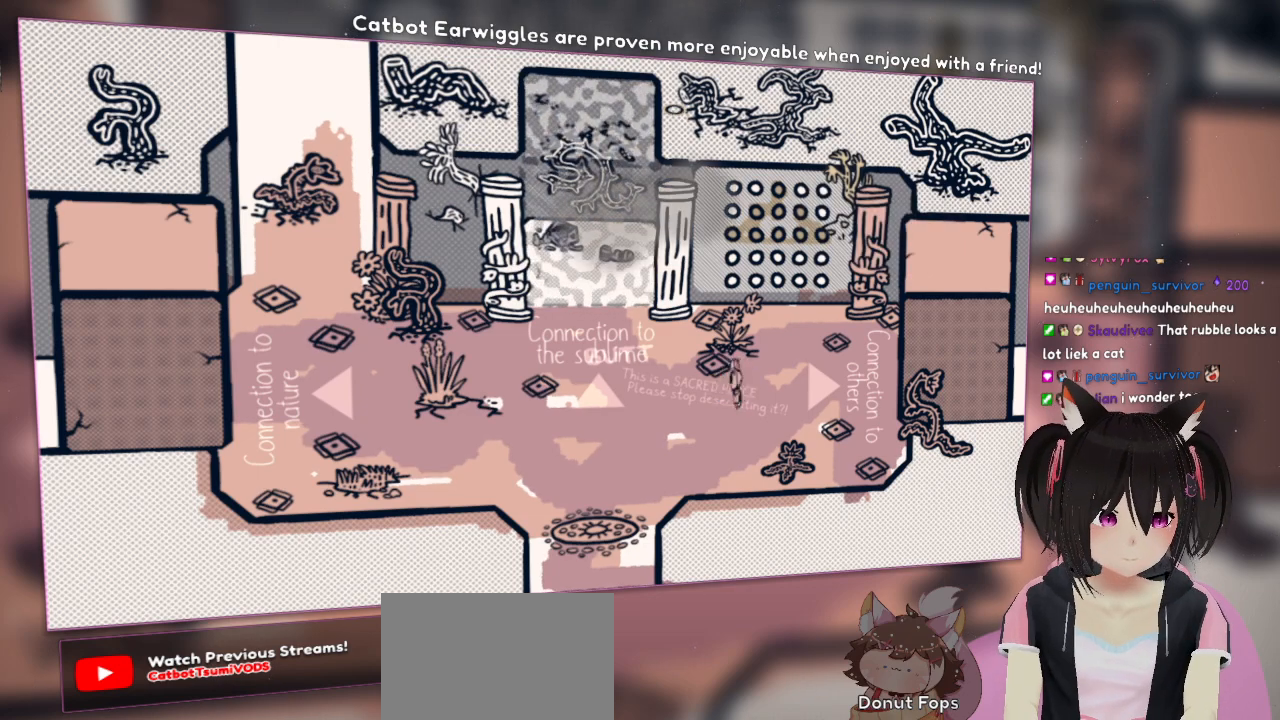
{"buttons": [], "left_stick": "up-left", "right_stick": "center", "events": [[17, "left_stick", "left"], [67, "left_stick", "up-left"], [133, "right_stick", "center"]]}
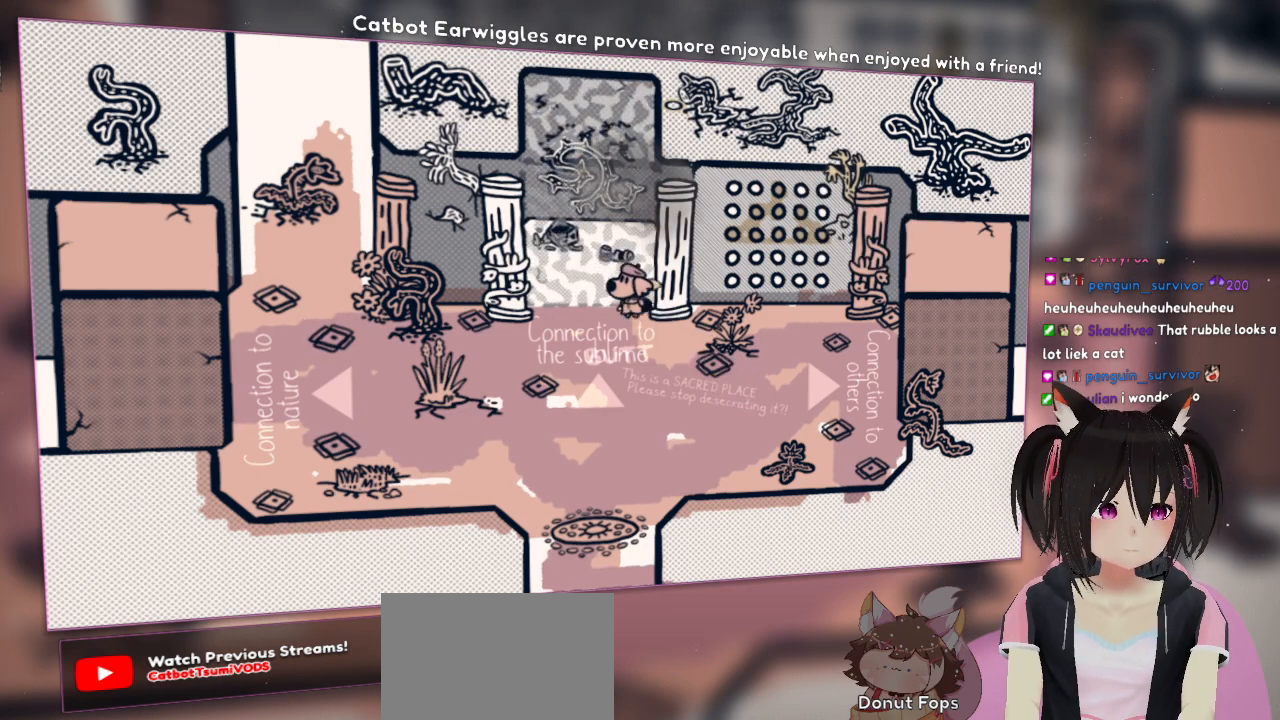
{"buttons": [], "left_stick": "up", "right_stick": "center", "events": [[133, "left_stick", "up"]]}
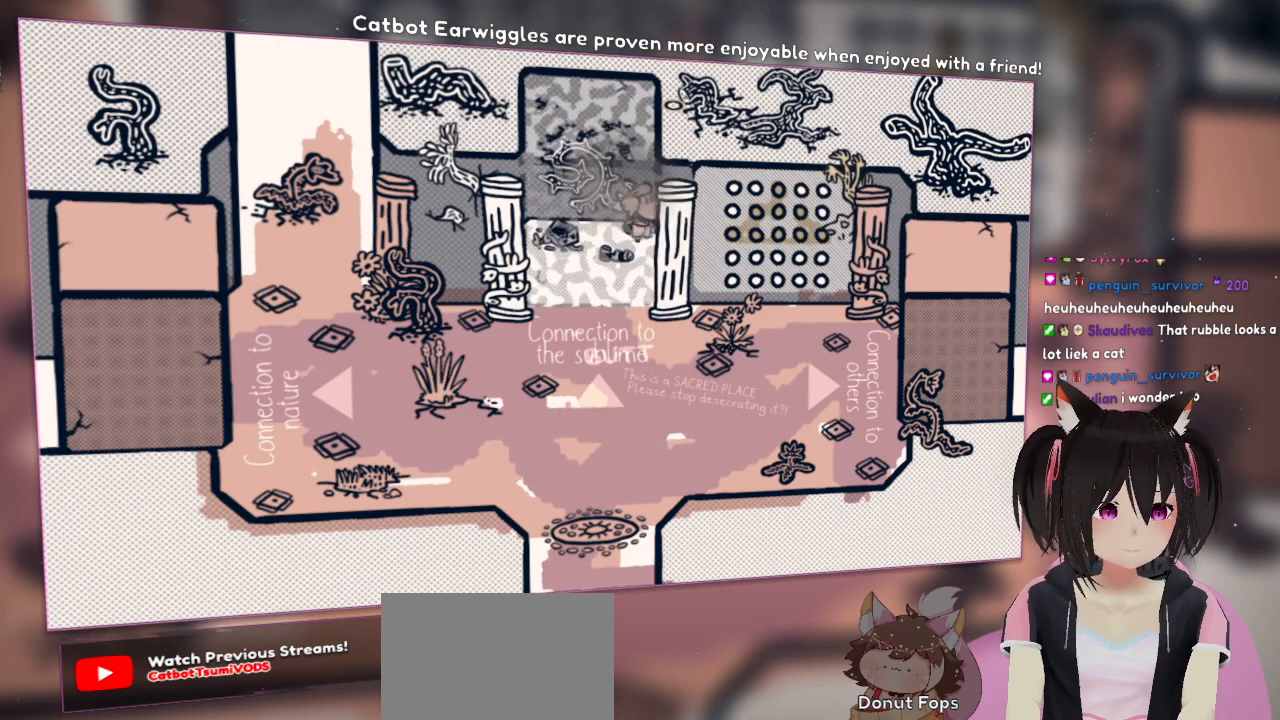
{"buttons": [], "left_stick": "down-right", "right_stick": "center", "events": [[133, "left_stick", "up-left"], [350, "left_stick", "center"], [450, "left_stick", "down-right"]]}
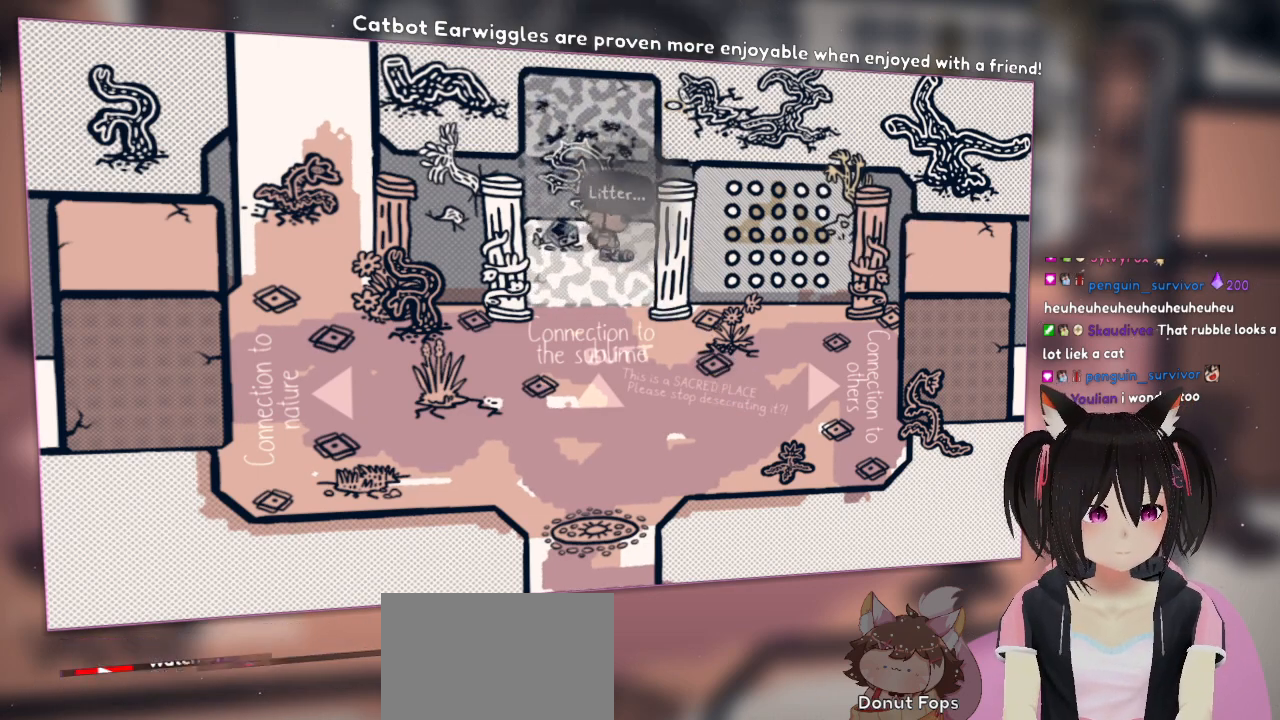
{"buttons": [], "left_stick": "center", "right_stick": "center", "events": [[117, "left_stick", "center"], [183, "B", "down"], [400, "B", "up"]]}
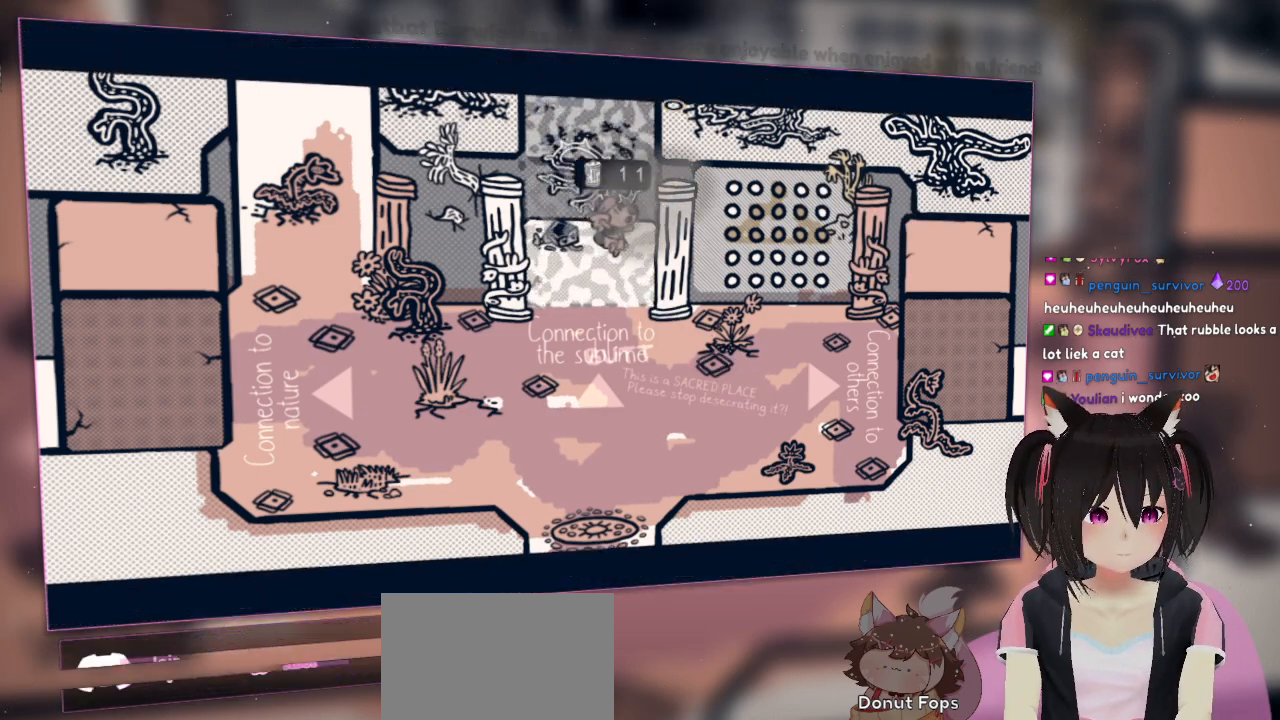
{"buttons": [], "left_stick": "left", "right_stick": "center", "events": [[433, "left_stick", "left"]]}
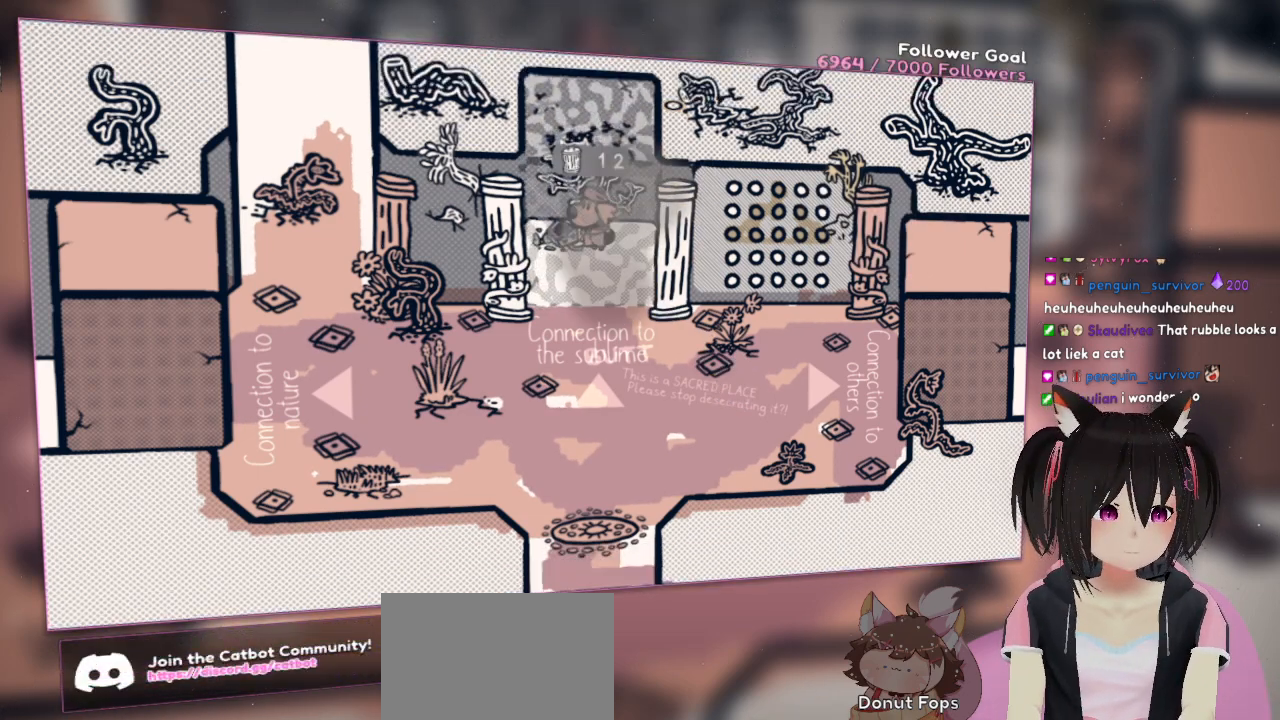
{"buttons": [], "left_stick": "down", "right_stick": "center", "events": [[183, "B", "down"], [183, "left_stick", "center"], [283, "B", "up"], [450, "left_stick", "down"]]}
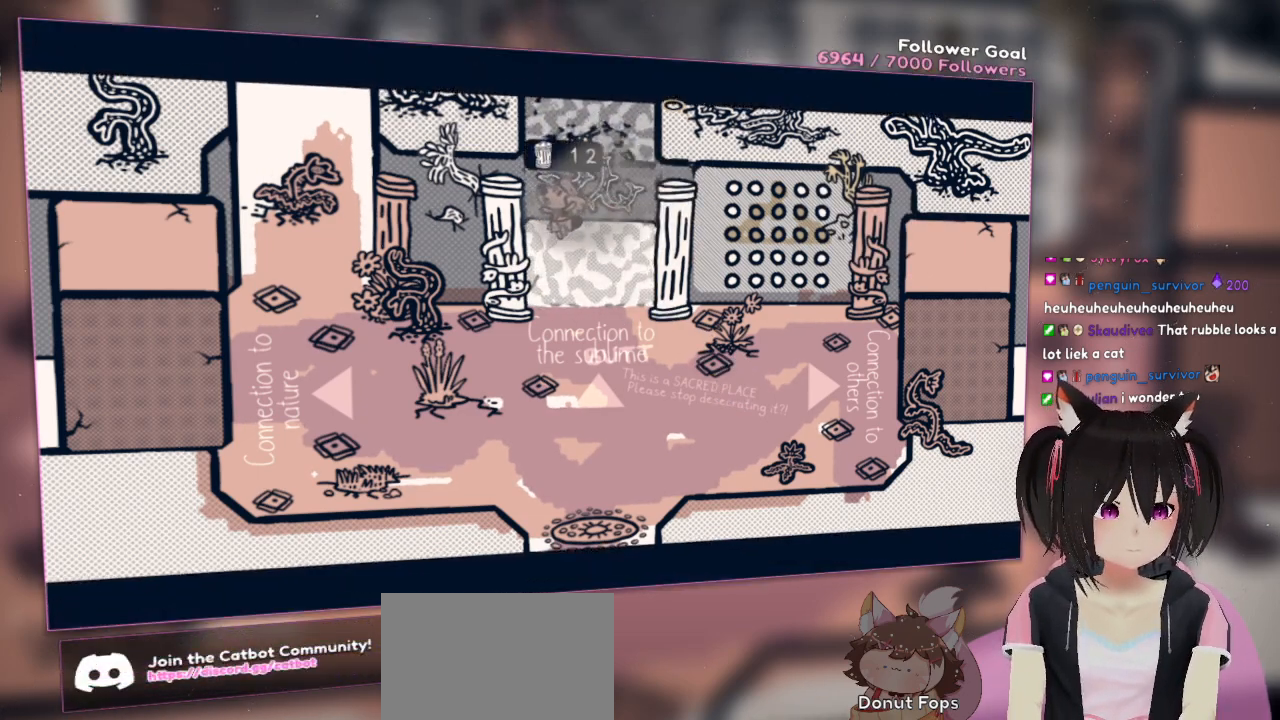
{"buttons": [], "left_stick": "center", "right_stick": "center", "events": [[200, "left_stick", "down-right"], [350, "left_stick", "center"]]}
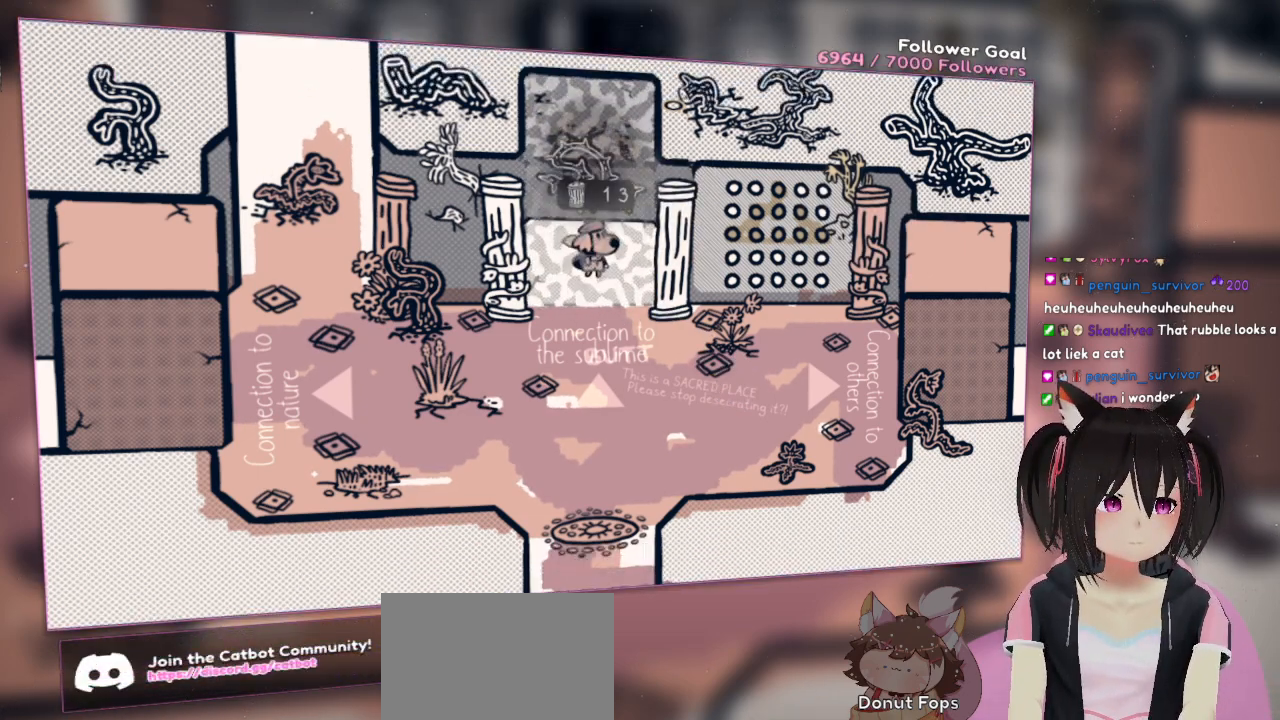
{"buttons": [], "left_stick": "down", "right_stick": "center", "events": [[350, "left_stick", "down"]]}
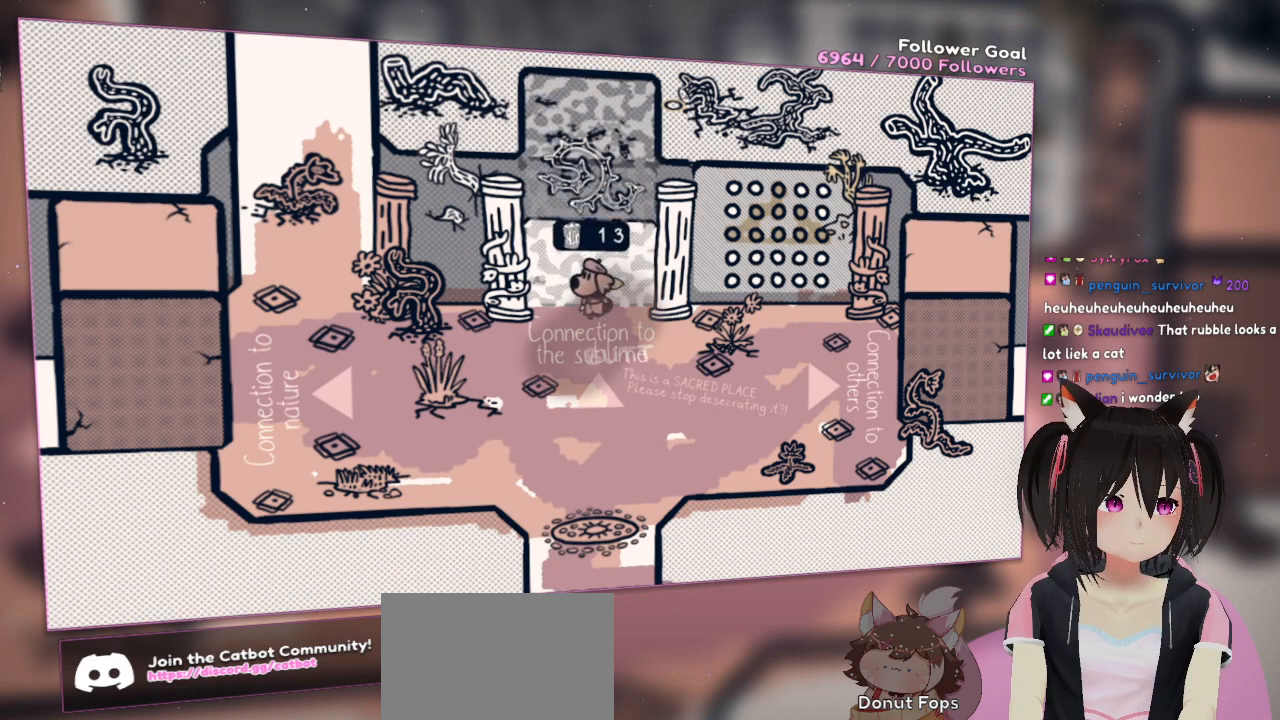
{"buttons": [], "left_stick": "center", "right_stick": "down-left", "events": [[67, "right_stick", "up"], [250, "left_stick", "center"], [367, "right_stick", "left"], [450, "right_stick", "down-left"]]}
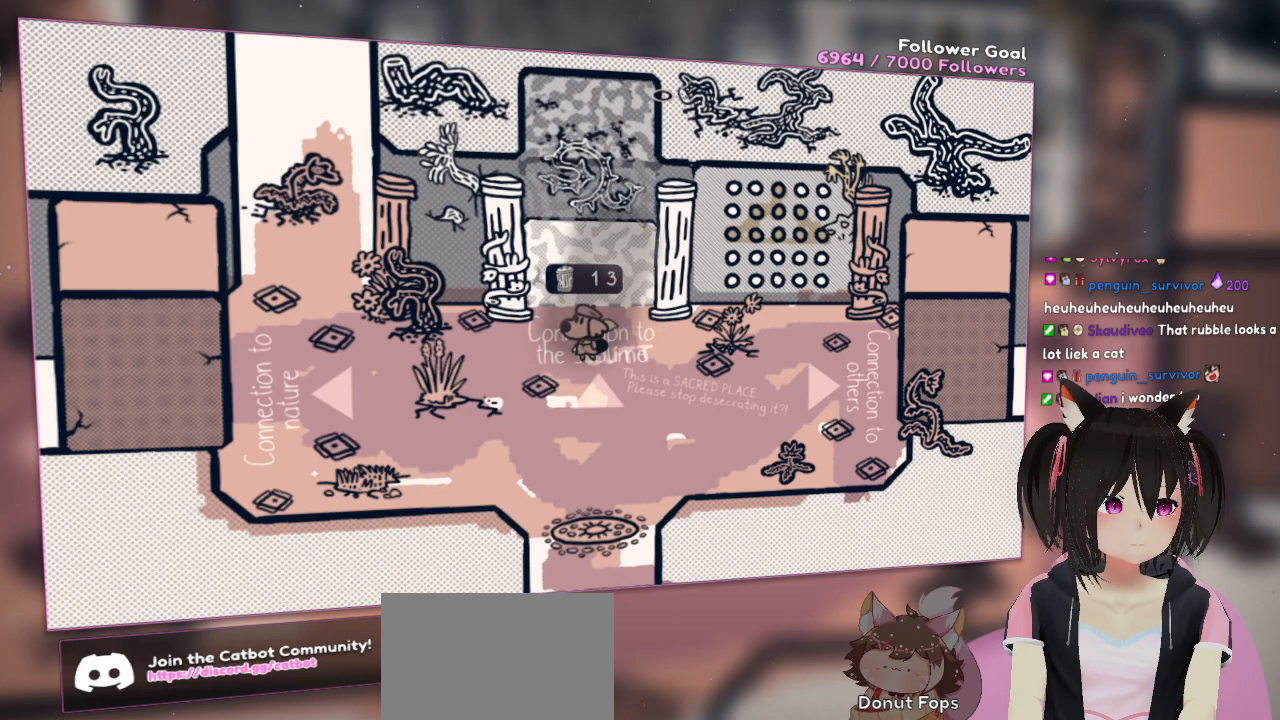
{"buttons": [], "left_stick": "down", "right_stick": "down-left", "events": [[17, "right_stick", "down"], [233, "right_stick", "down-left"], [317, "left_stick", "down"]]}
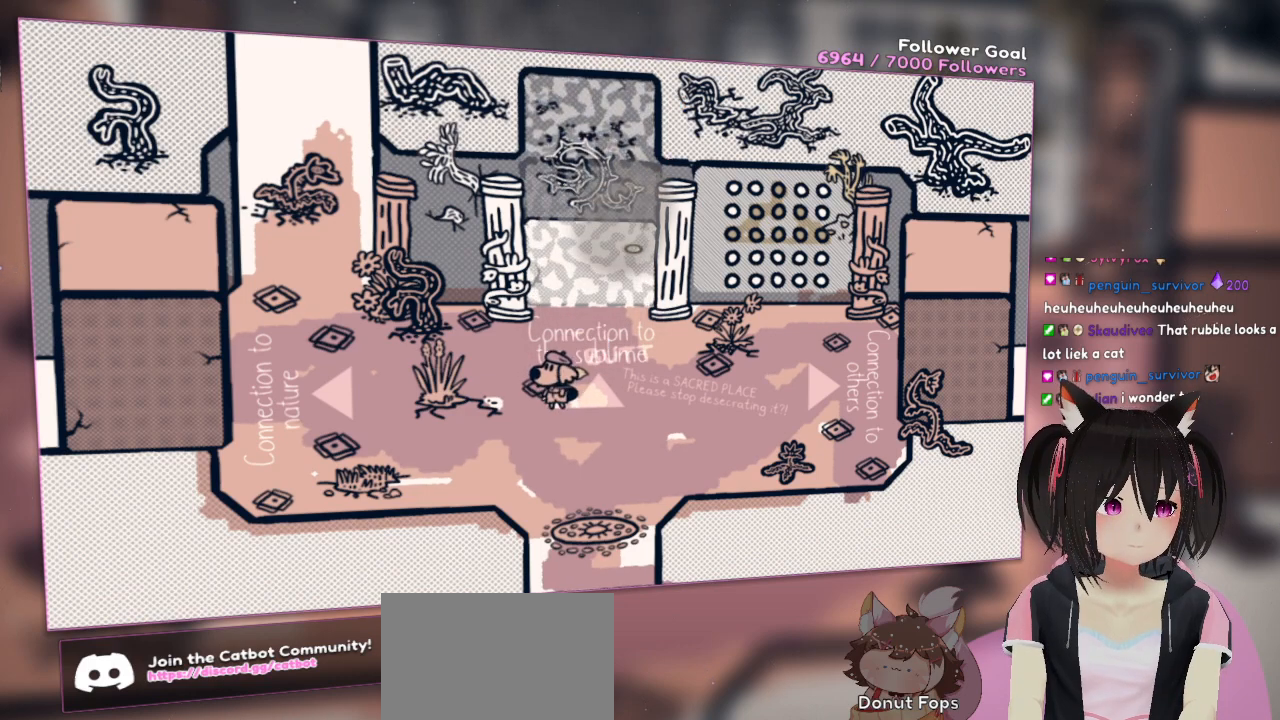
{"buttons": [], "left_stick": "center", "right_stick": "center", "events": [[50, "left_stick", "center"], [333, "right_stick", "up"], [467, "right_stick", "center"]]}
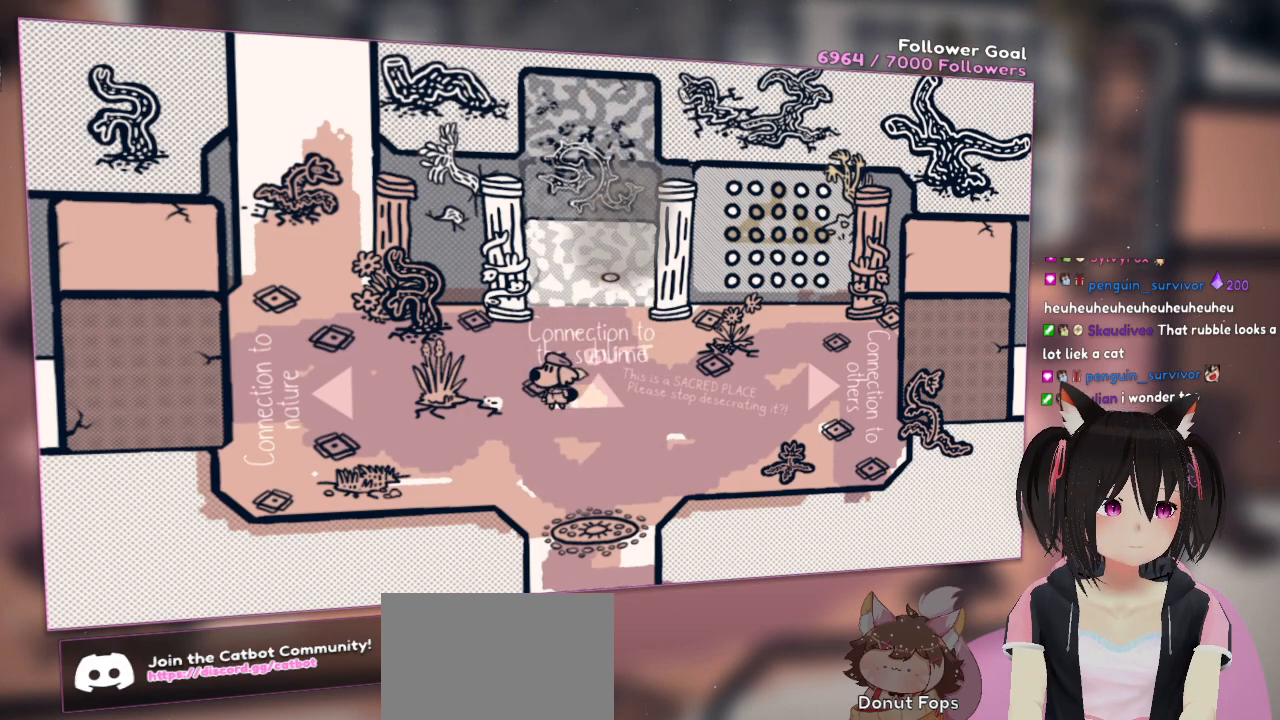
{"buttons": [], "left_stick": "center", "right_stick": "up-left", "events": [[467, "right_stick", "up-left"]]}
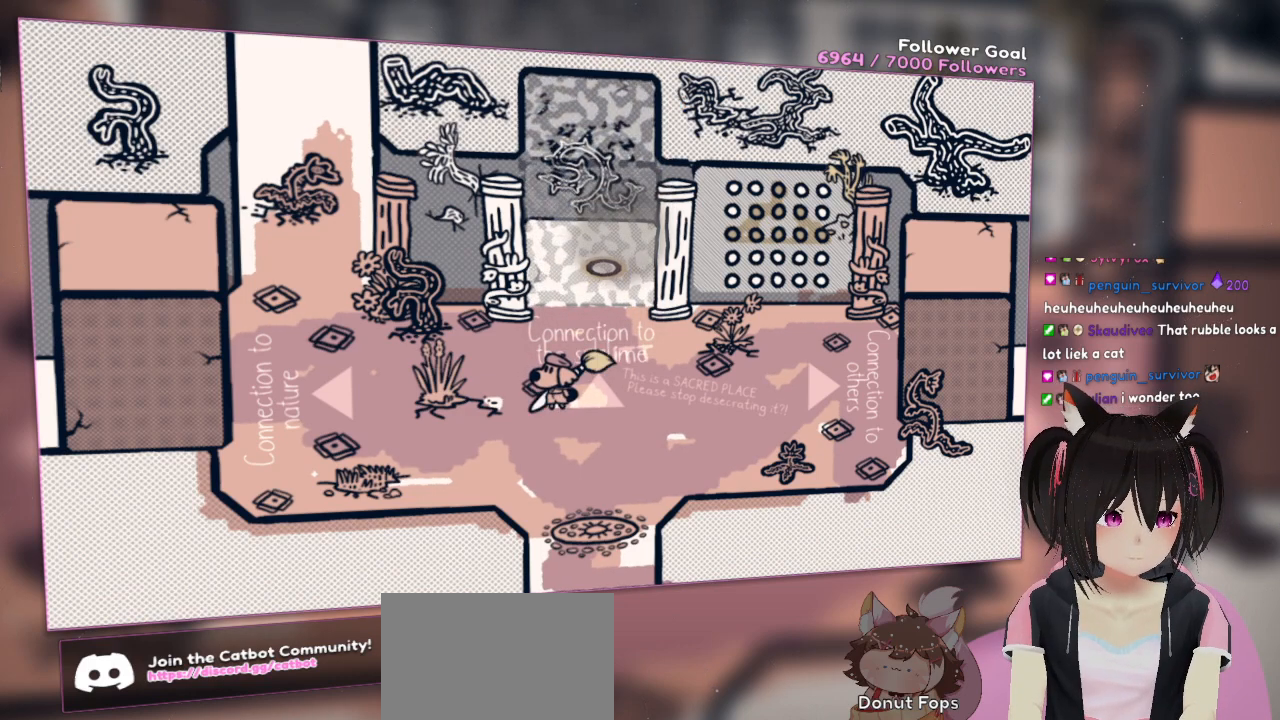
{"buttons": ["R2"], "left_stick": "center", "right_stick": "center", "events": [[133, "R2", "down"], [133, "right_stick", "center"], [183, "R2", "up"], [267, "R2", "down"]]}
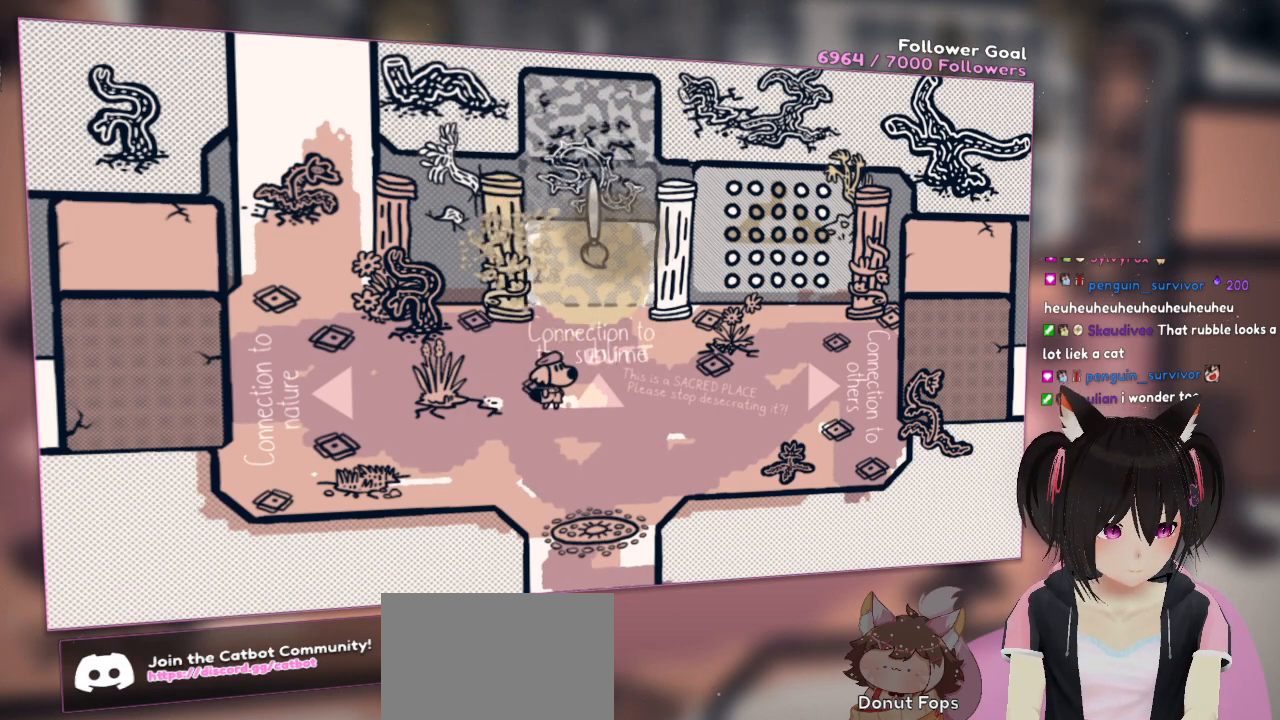
{"buttons": ["R2"], "left_stick": "center", "right_stick": "center", "events": []}
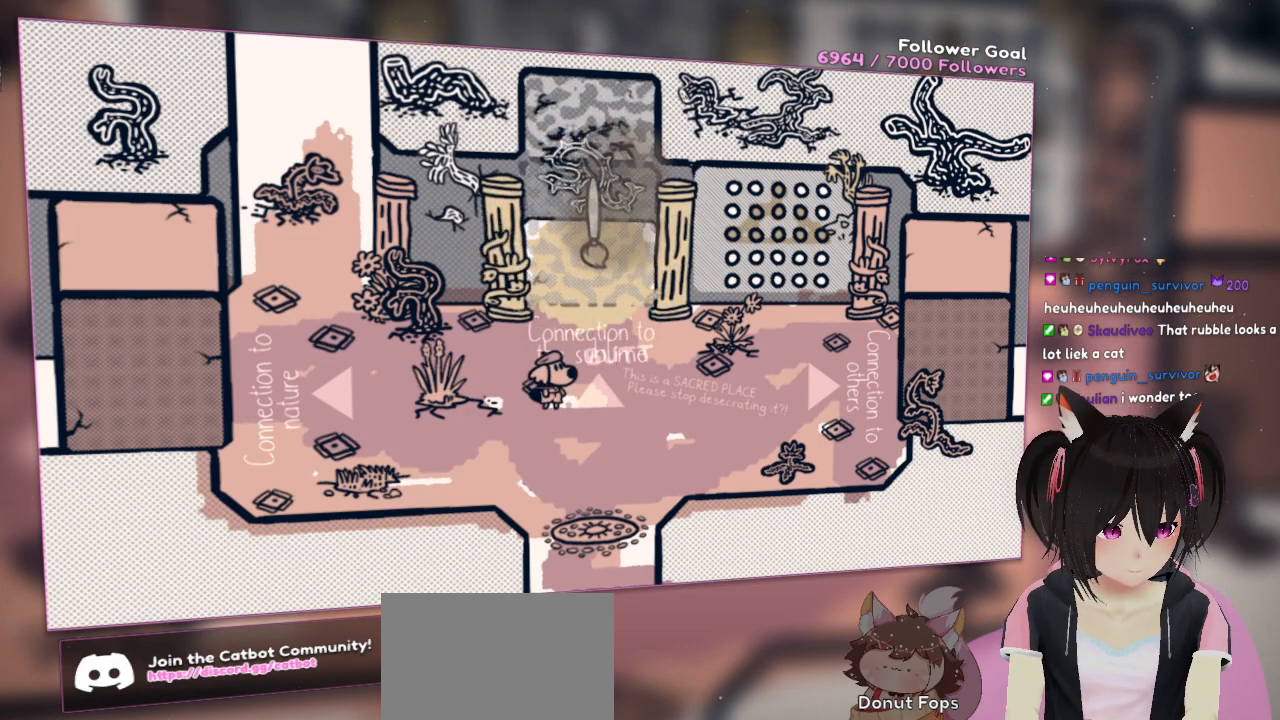
{"buttons": ["R2"], "left_stick": "center", "right_stick": "center", "events": []}
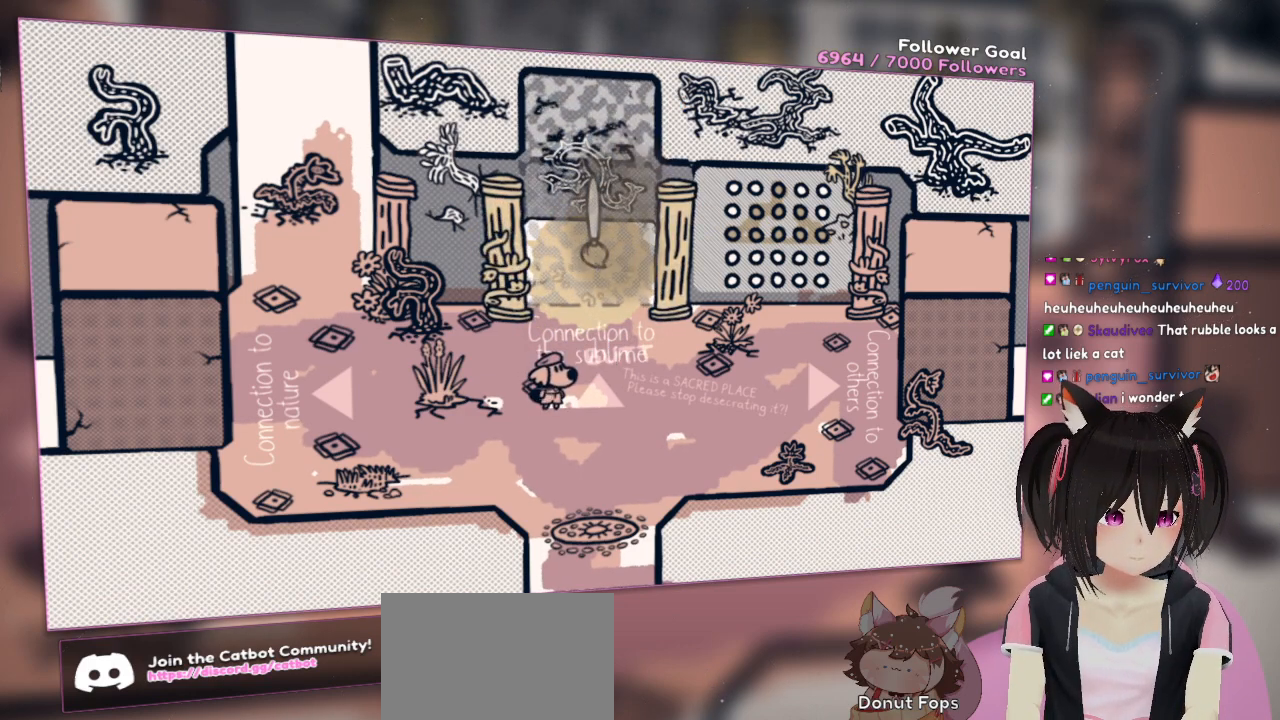
{"buttons": ["R2"], "left_stick": "center", "right_stick": "up", "events": [[400, "right_stick", "up"]]}
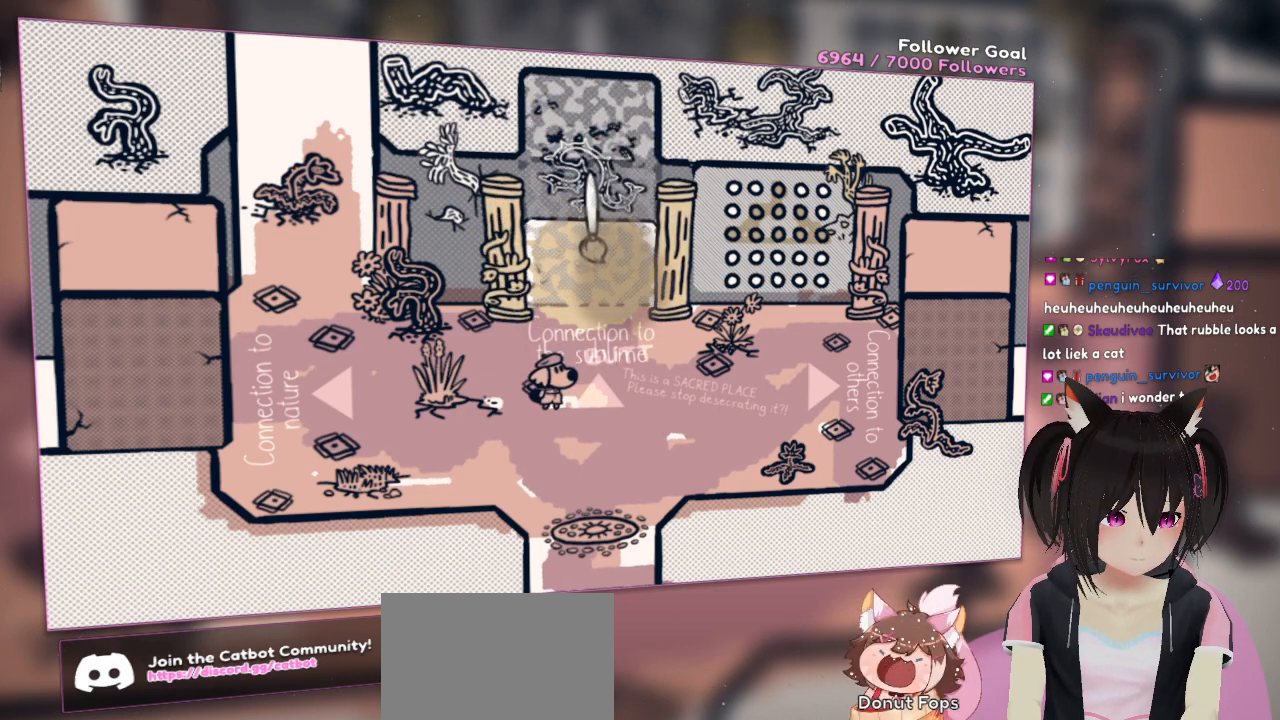
{"buttons": ["R2"], "left_stick": "center", "right_stick": "up", "events": []}
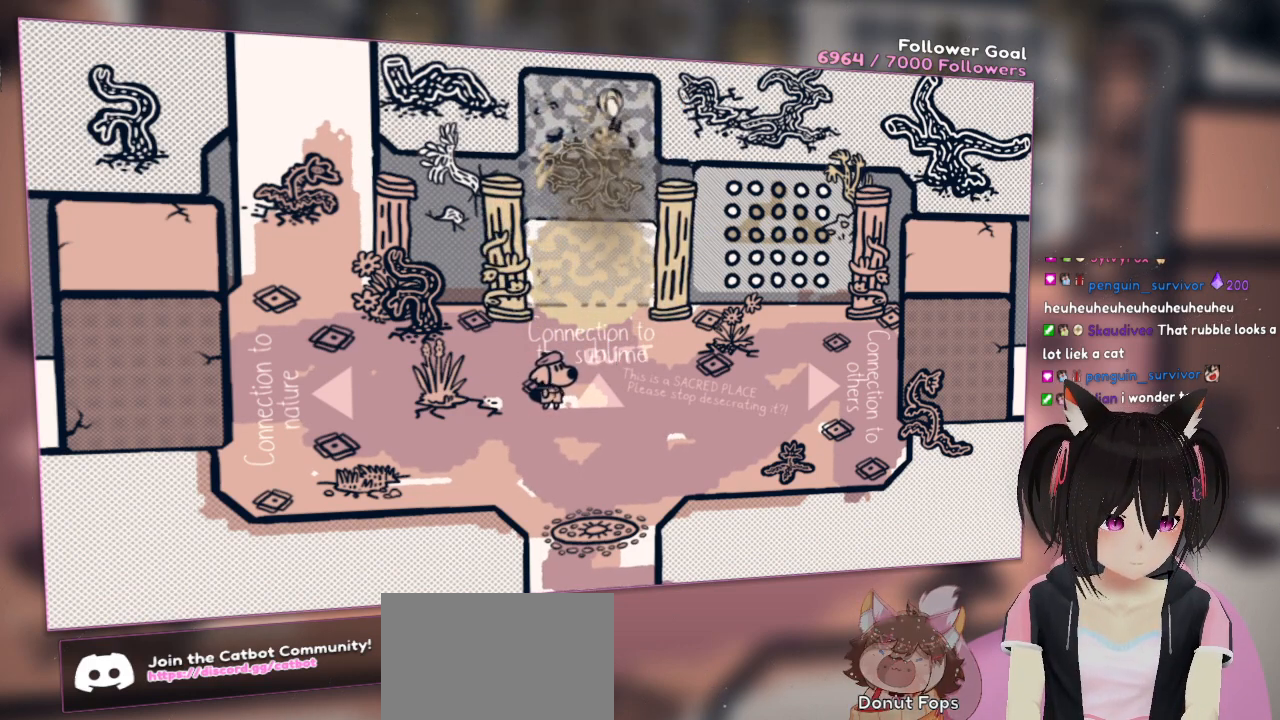
{"buttons": ["R2"], "left_stick": "center", "right_stick": "down", "events": [[100, "R2", "up"], [150, "R2", "down"], [400, "right_stick", "left"], [500, "right_stick", "down"]]}
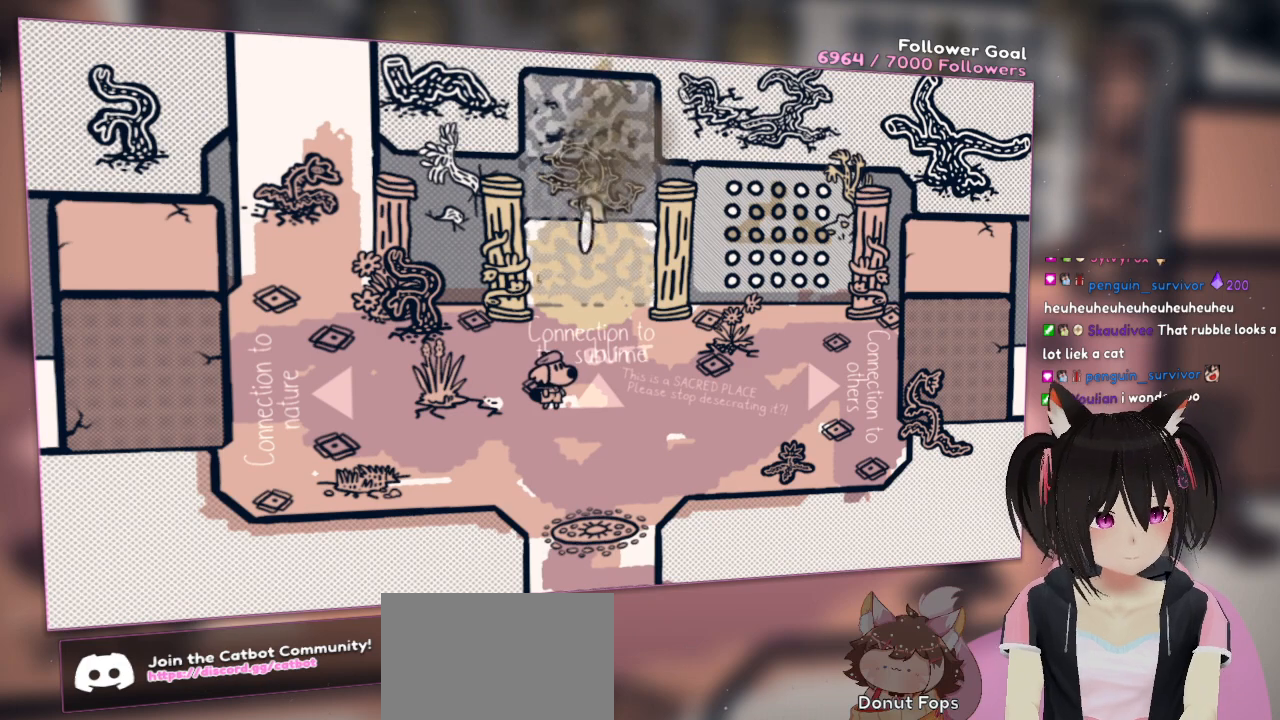
{"buttons": ["R2"], "left_stick": "center", "right_stick": "down-left", "events": [[217, "right_stick", "up"], [450, "right_stick", "down-left"]]}
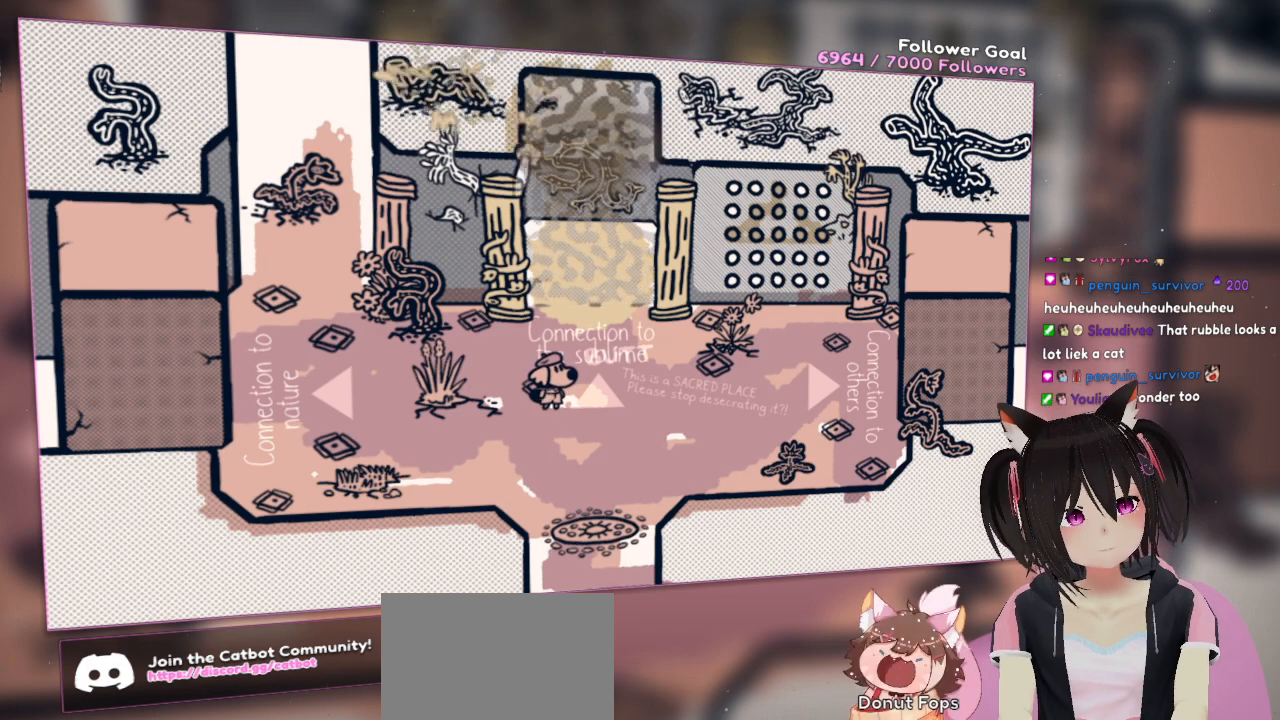
{"buttons": ["R2"], "left_stick": "center", "right_stick": "down", "events": [[183, "right_stick", "up"], [467, "right_stick", "down"]]}
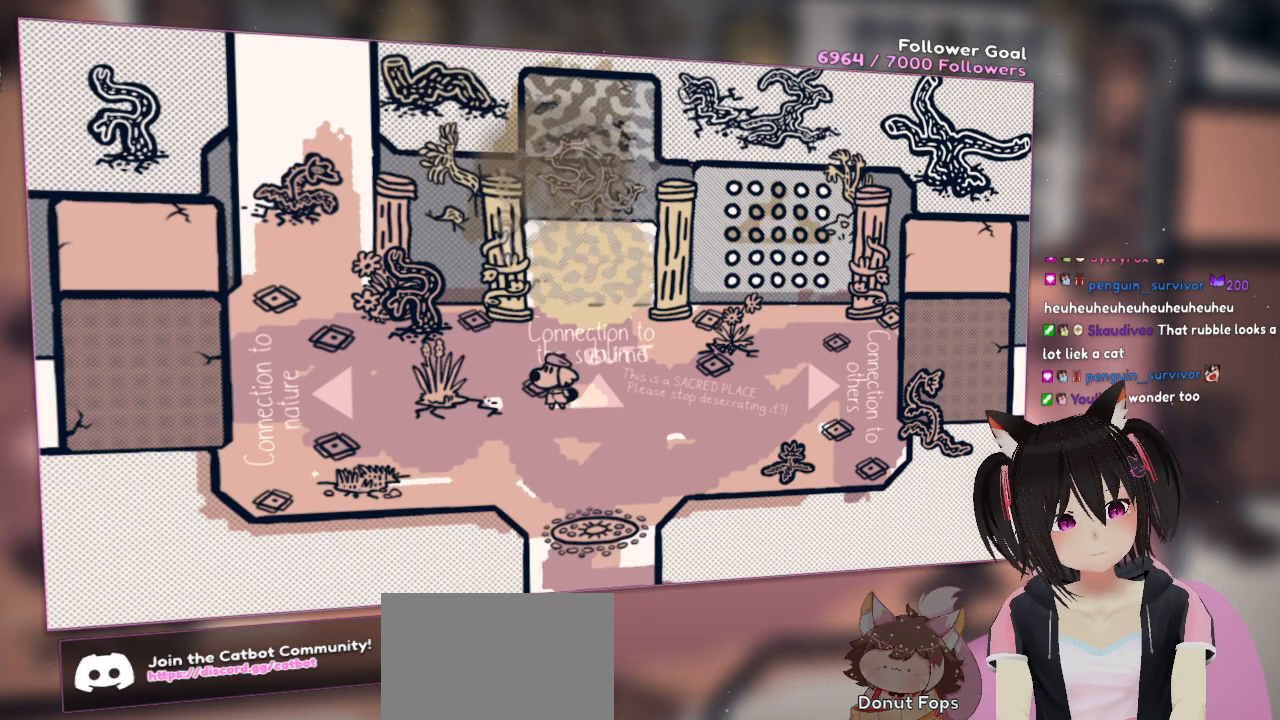
{"buttons": ["R2"], "left_stick": "center", "right_stick": "up-right", "events": [[200, "right_stick", "up-right"]]}
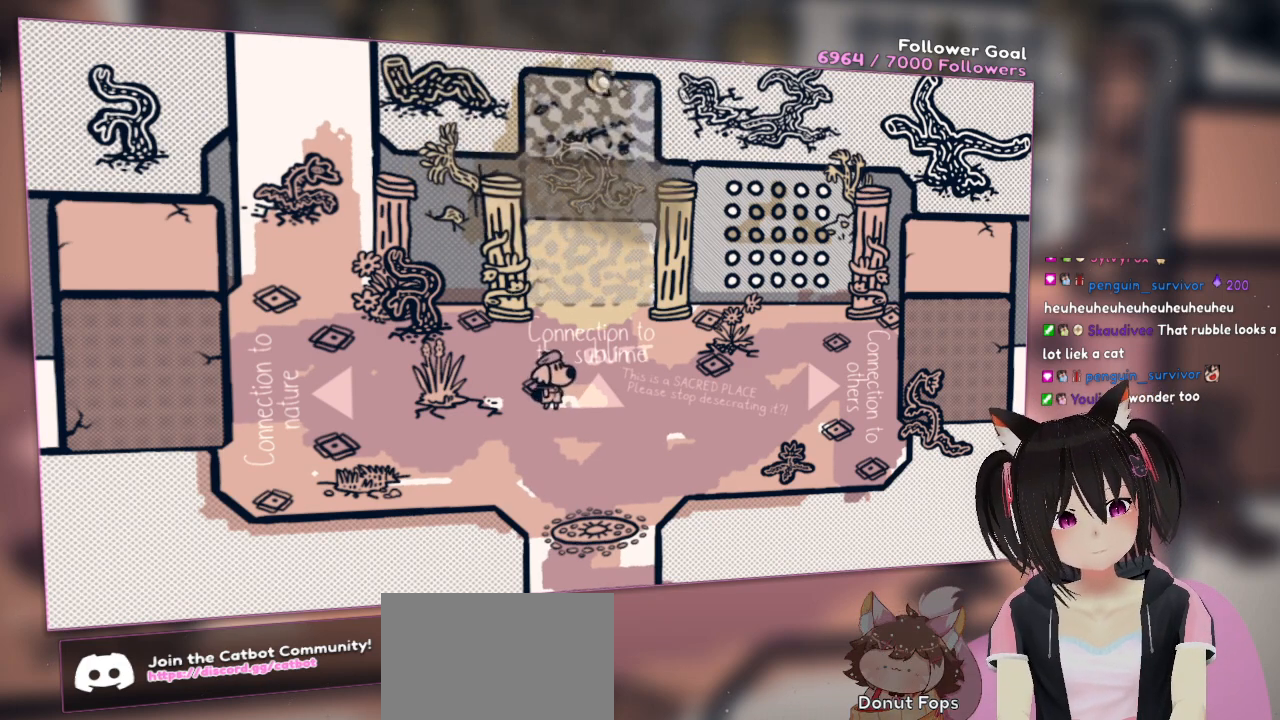
{"buttons": [], "left_stick": "center", "right_stick": "center", "events": [[183, "R2", "up"], [183, "right_stick", "down-right"], [383, "right_stick", "center"]]}